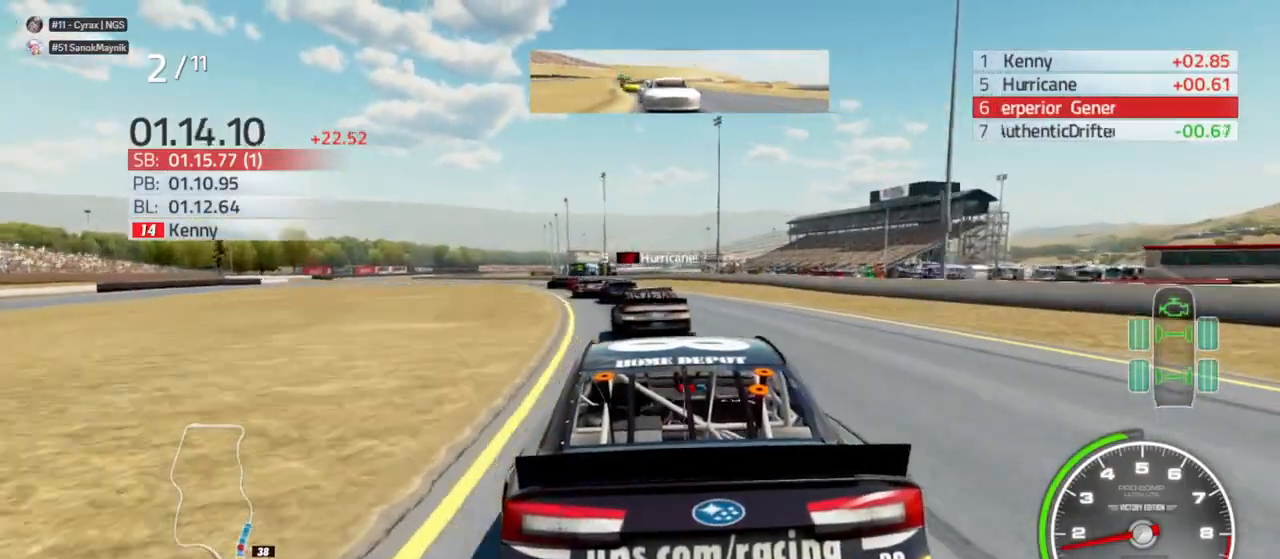
Gameplay with a controller (Xbox layout); each line is a JSON object with the inputs held at the frame after it. "events" lists button and stick changes between this image and that frame as [ms after this image, input, new state], when the widget could be followed in between.
{"buttons": [], "left_stick": "center", "right_stick": "center", "events": [[100, "left_stick", "center"], [300, "left_stick", "left"], [433, "left_stick", "center"]]}
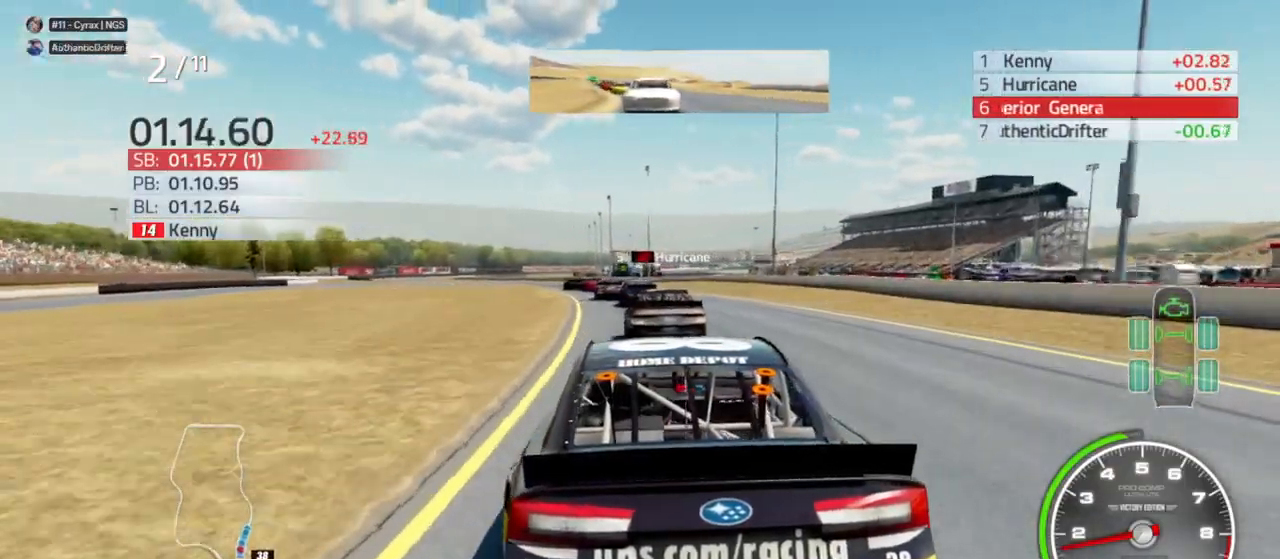
{"buttons": [], "left_stick": "center", "right_stick": "center", "events": [[300, "left_stick", "left"], [433, "left_stick", "center"]]}
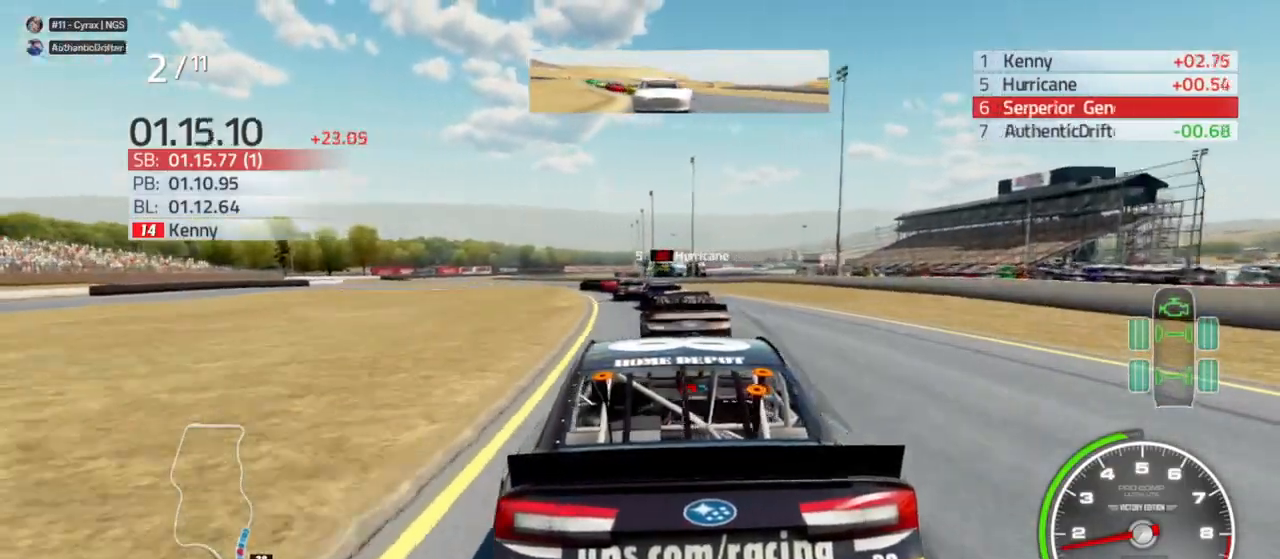
{"buttons": [], "left_stick": "left", "right_stick": "center", "events": [[133, "left_stick", "left"], [267, "left_stick", "center"], [400, "left_stick", "left"]]}
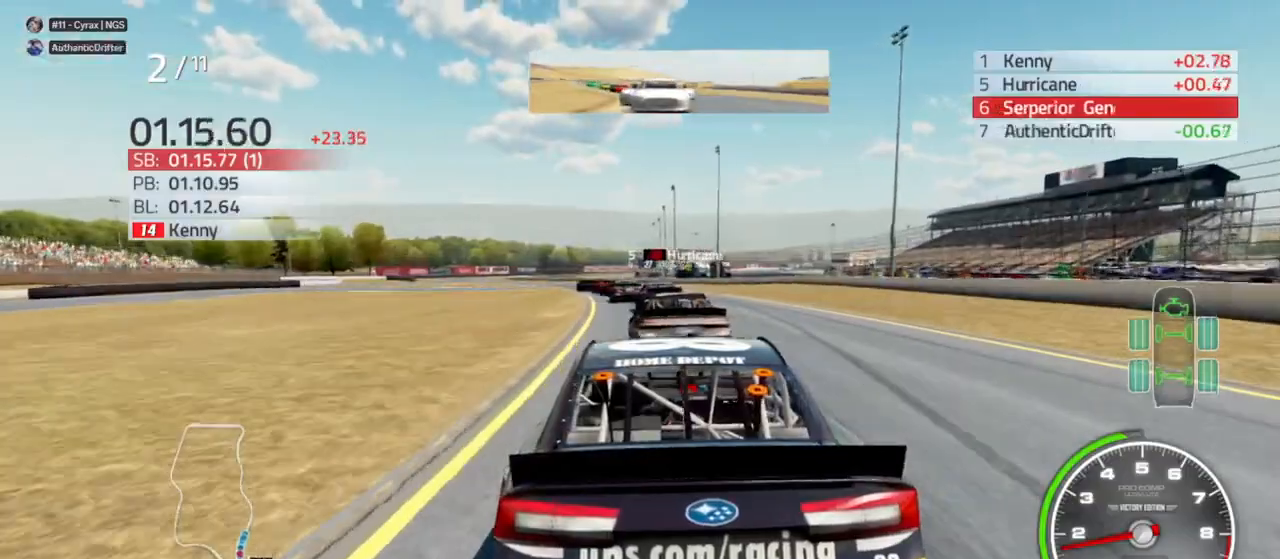
{"buttons": [], "left_stick": "center", "right_stick": "center", "events": [[67, "left_stick", "center"], [333, "left_stick", "left"], [467, "left_stick", "center"]]}
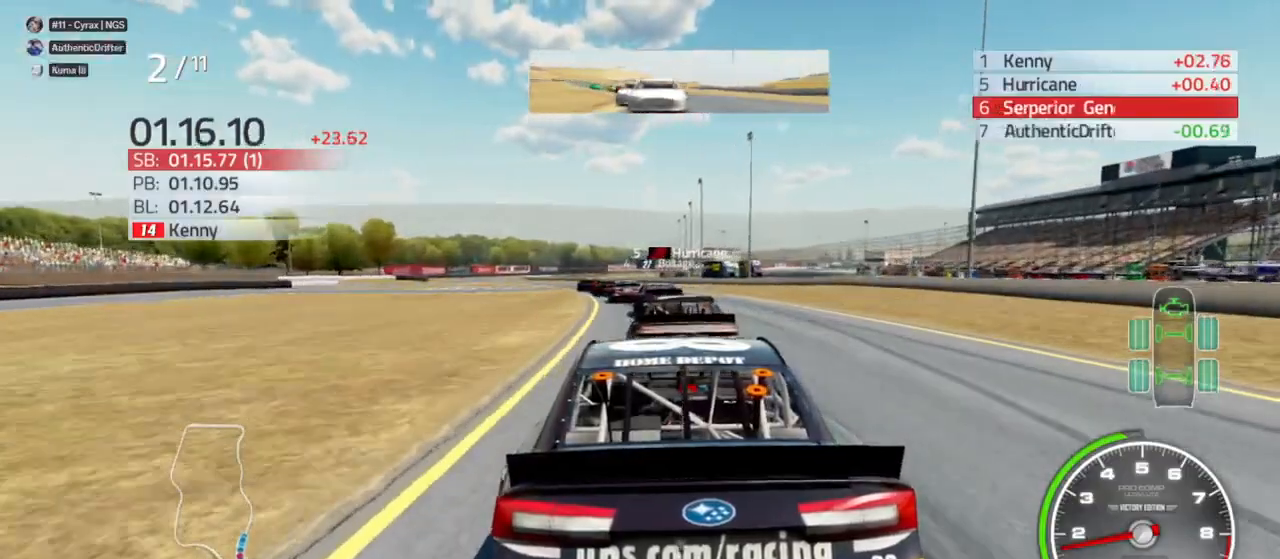
{"buttons": [], "left_stick": "left", "right_stick": "center", "events": [[133, "L2", "down"], [267, "left_stick", "left"], [300, "L2", "up"]]}
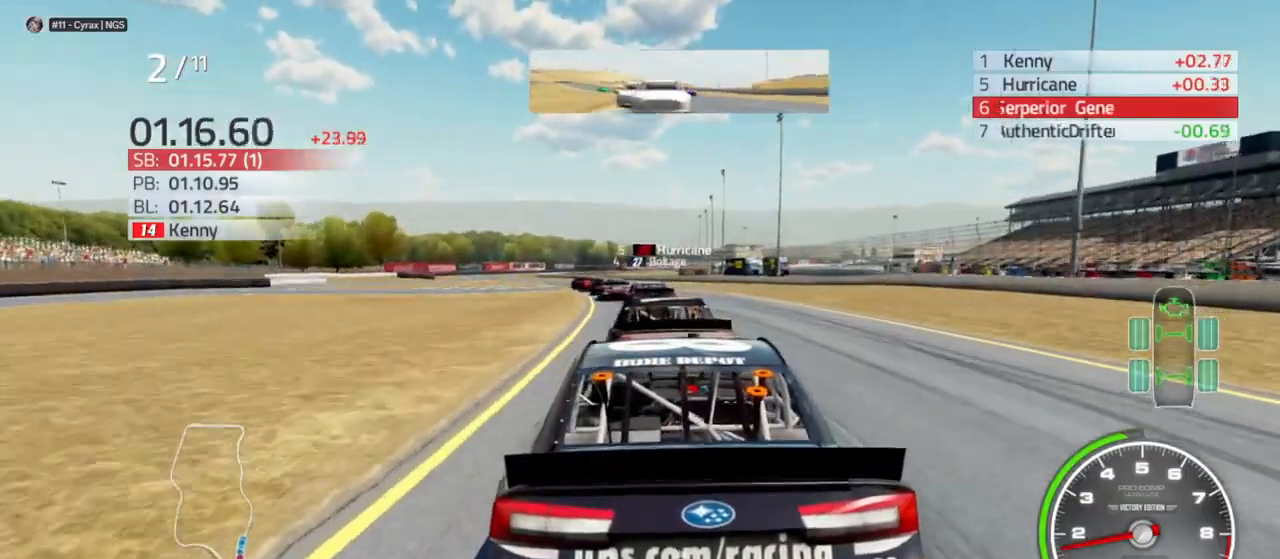
{"buttons": [], "left_stick": "center", "right_stick": "center", "events": [[33, "L2", "down"], [33, "left_stick", "center"], [233, "L2", "up"]]}
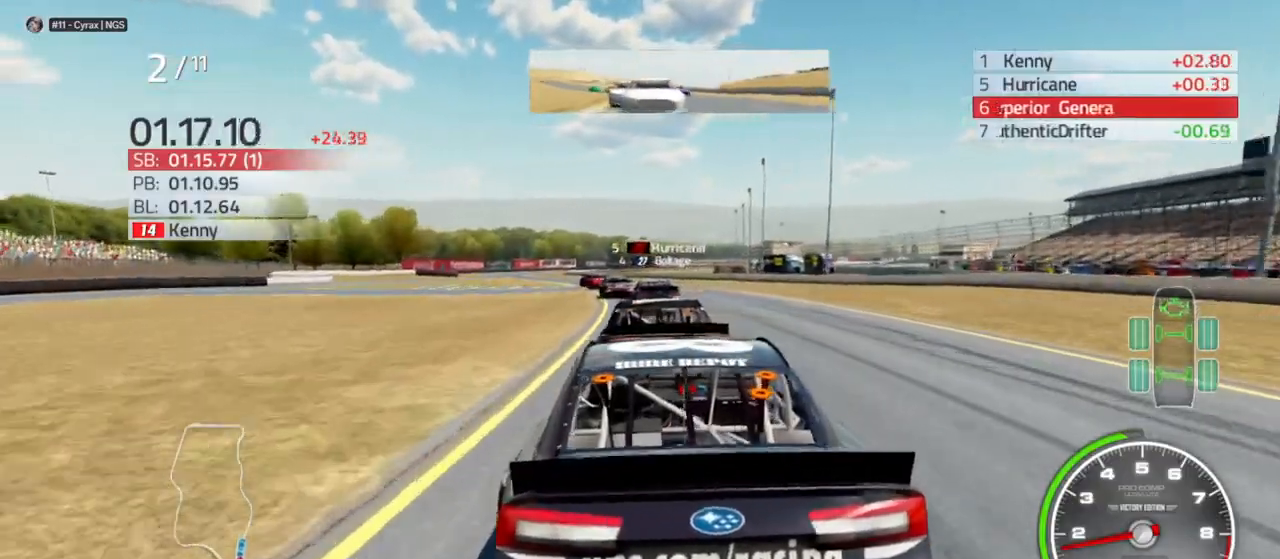
{"buttons": [], "left_stick": "center", "right_stick": "center", "events": [[200, "left_stick", "left"], [333, "left_stick", "center"]]}
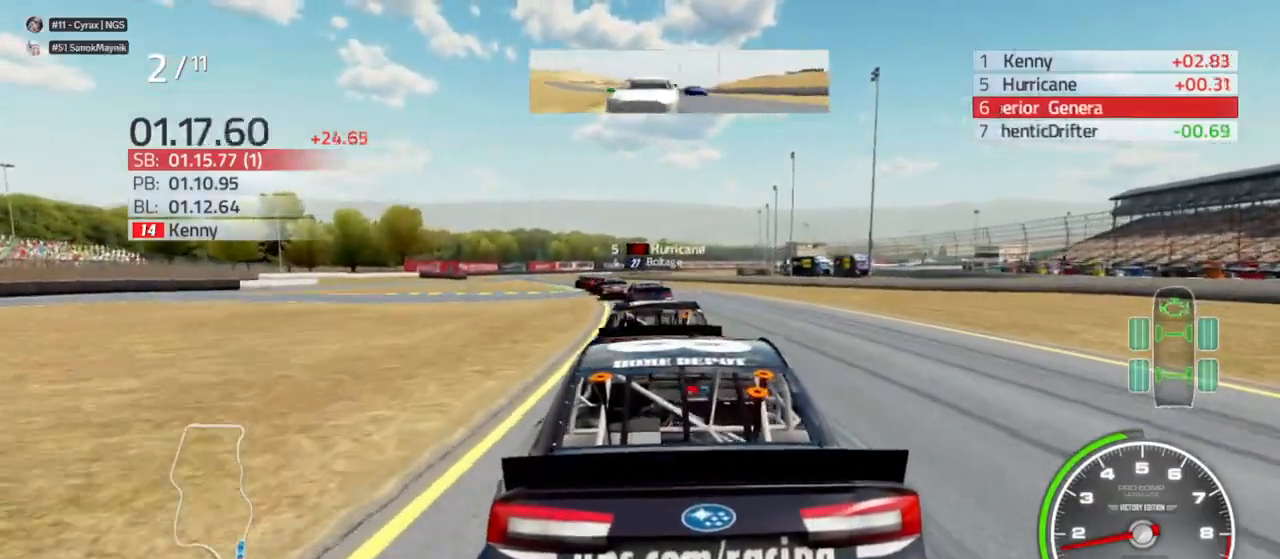
{"buttons": [], "left_stick": "center", "right_stick": "center", "events": [[200, "left_stick", "left"], [367, "left_stick", "center"]]}
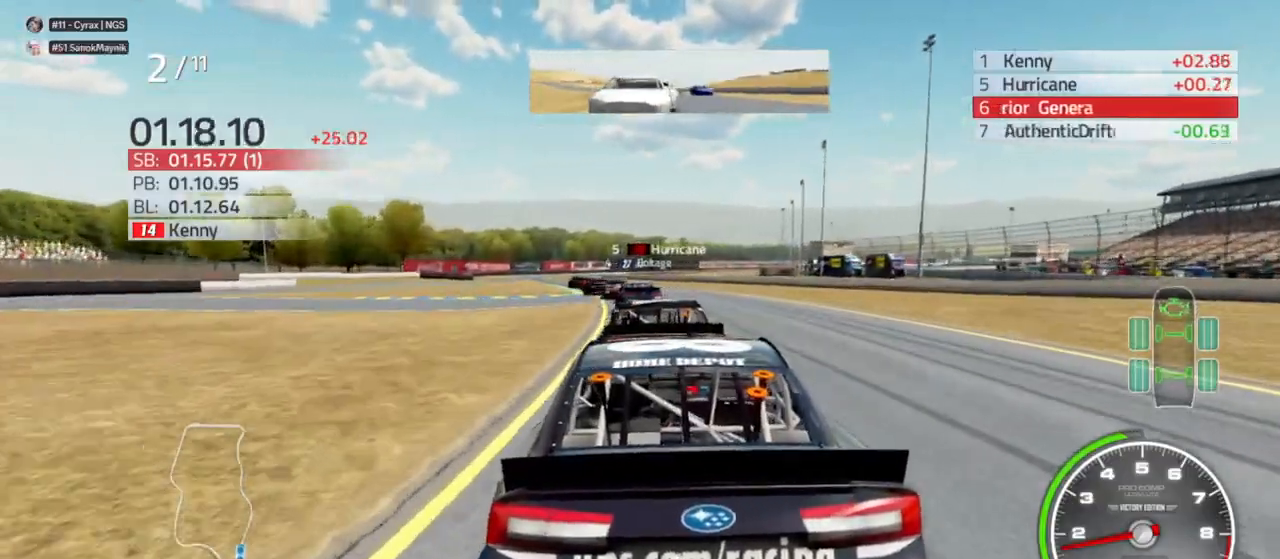
{"buttons": [], "left_stick": "center", "right_stick": "center", "events": [[67, "left_stick", "left"], [300, "left_stick", "center"]]}
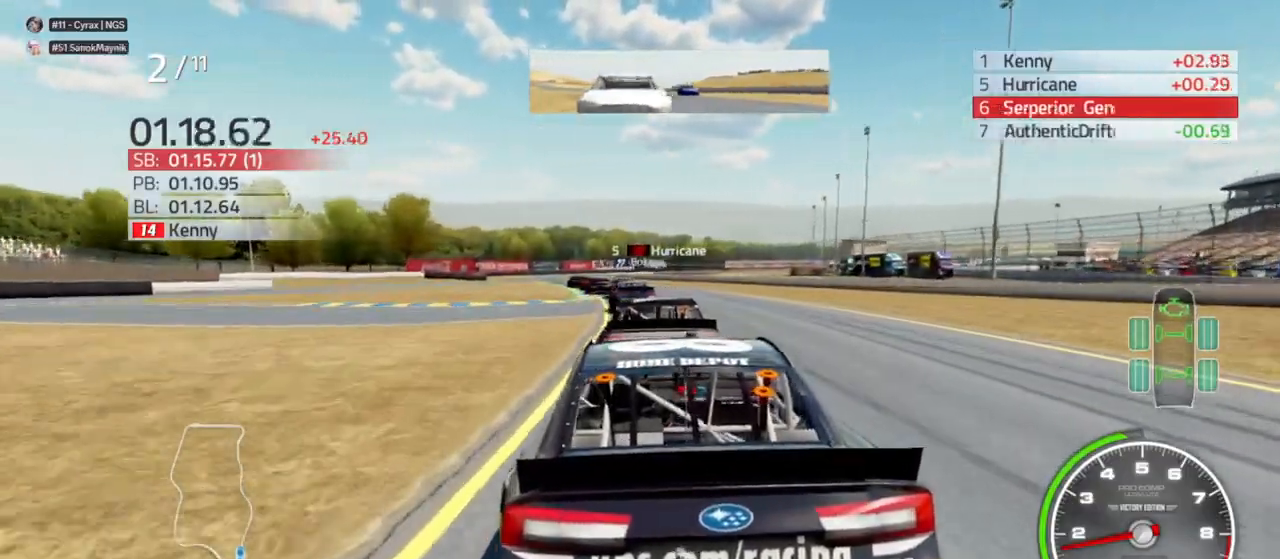
{"buttons": [], "left_stick": "center", "right_stick": "center", "events": [[33, "R2", "down"], [167, "R2", "up"], [300, "R2", "down"], [467, "R2", "up"]]}
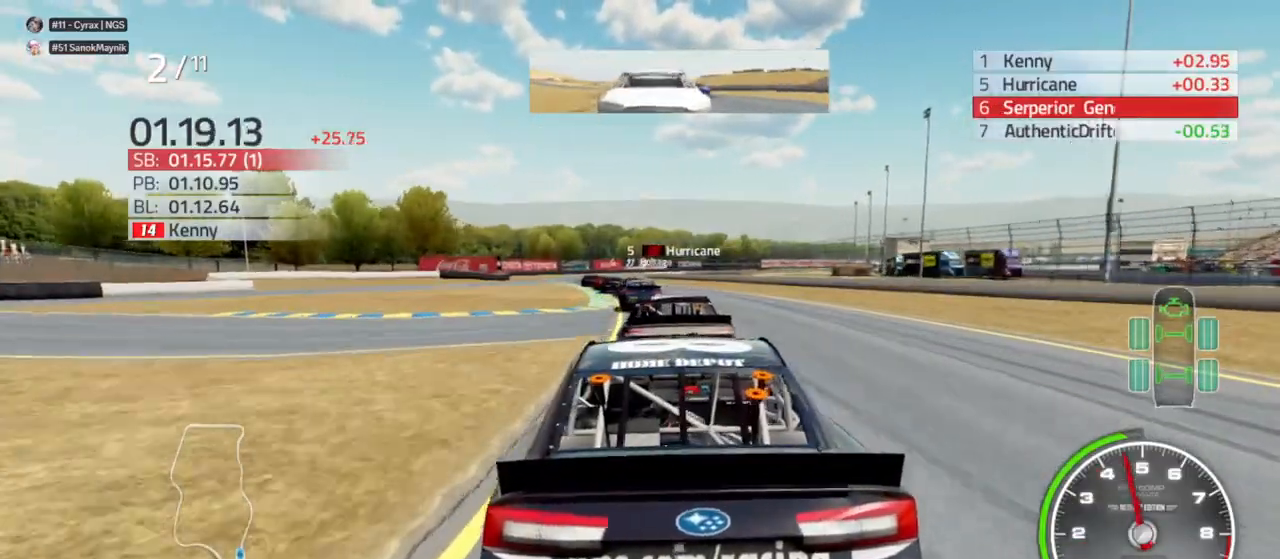
{"buttons": ["R2"], "left_stick": "left", "right_stick": "center", "events": [[100, "R2", "down"], [233, "left_stick", "left"]]}
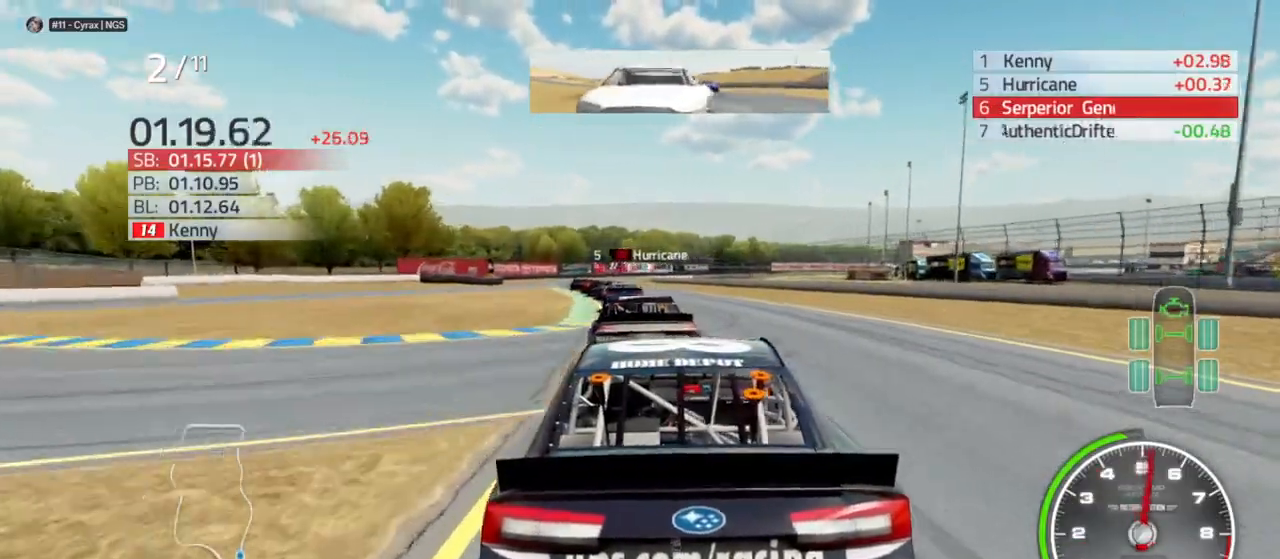
{"buttons": [], "left_stick": "center", "right_stick": "center", "events": [[33, "R2", "up"], [67, "left_stick", "center"], [100, "R2", "down"], [167, "left_stick", "left"], [367, "R2", "up"], [367, "left_stick", "center"]]}
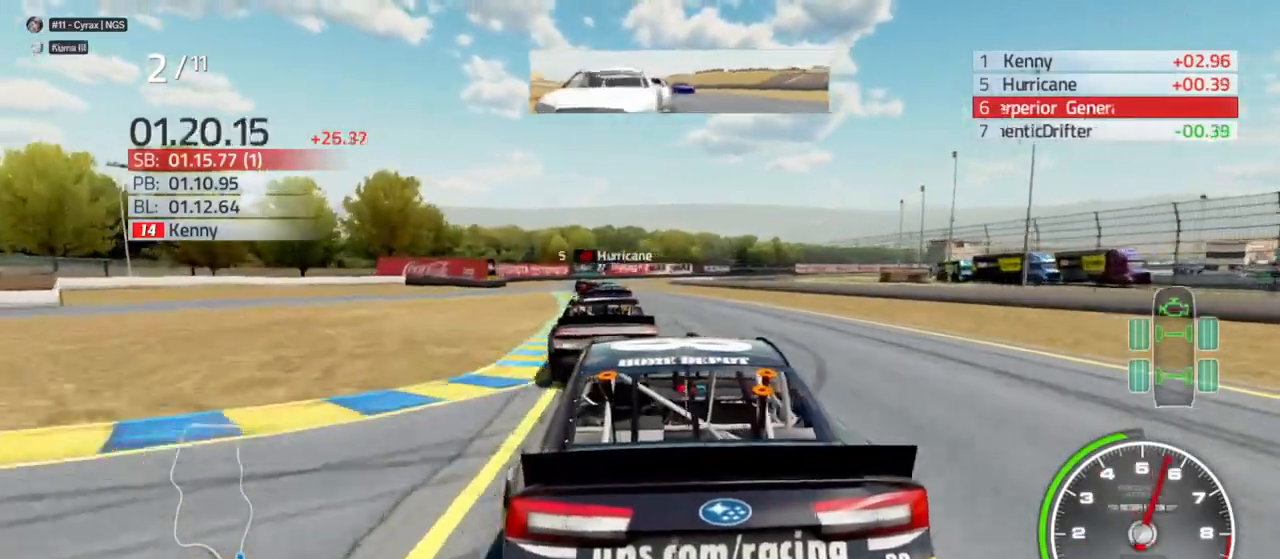
{"buttons": ["L2"], "left_stick": "left", "right_stick": "center", "events": [[33, "R2", "down"], [100, "left_stick", "left"], [167, "R2", "up"], [267, "left_stick", "center"], [467, "L2", "down"], [467, "left_stick", "left"]]}
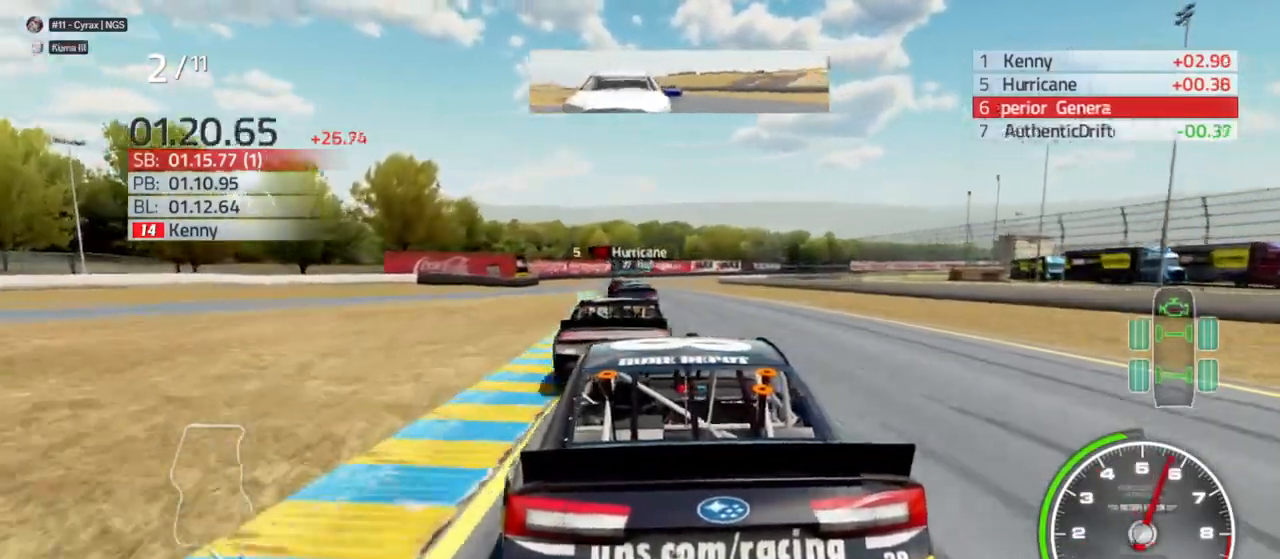
{"buttons": [], "left_stick": "center", "right_stick": "center", "events": [[133, "left_stick", "center"], [200, "L2", "up"]]}
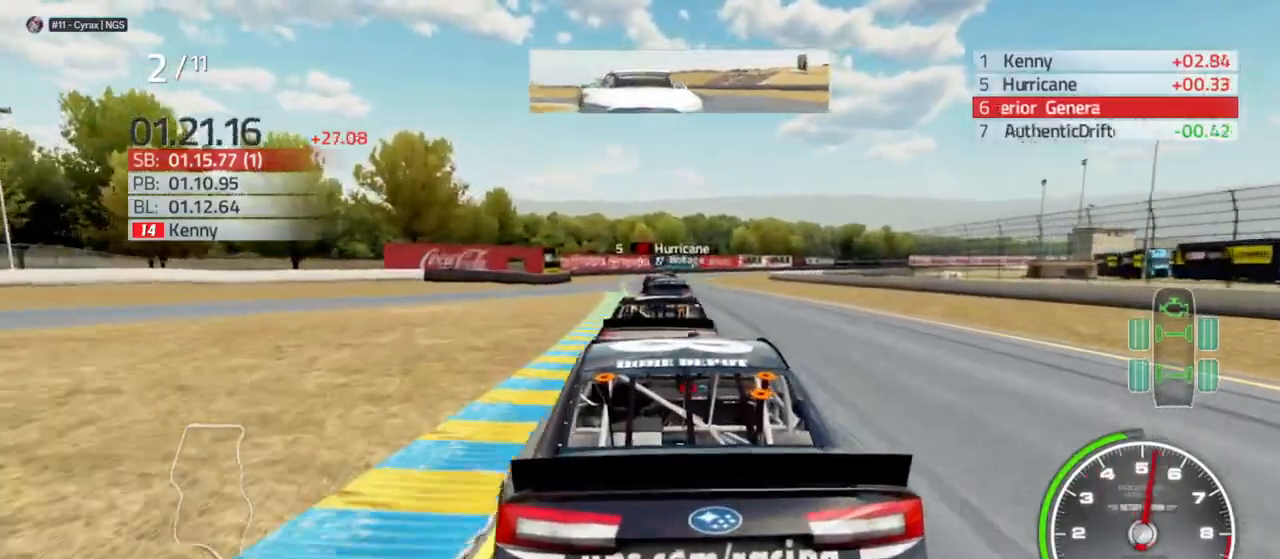
{"buttons": [], "left_stick": "center", "right_stick": "center", "events": []}
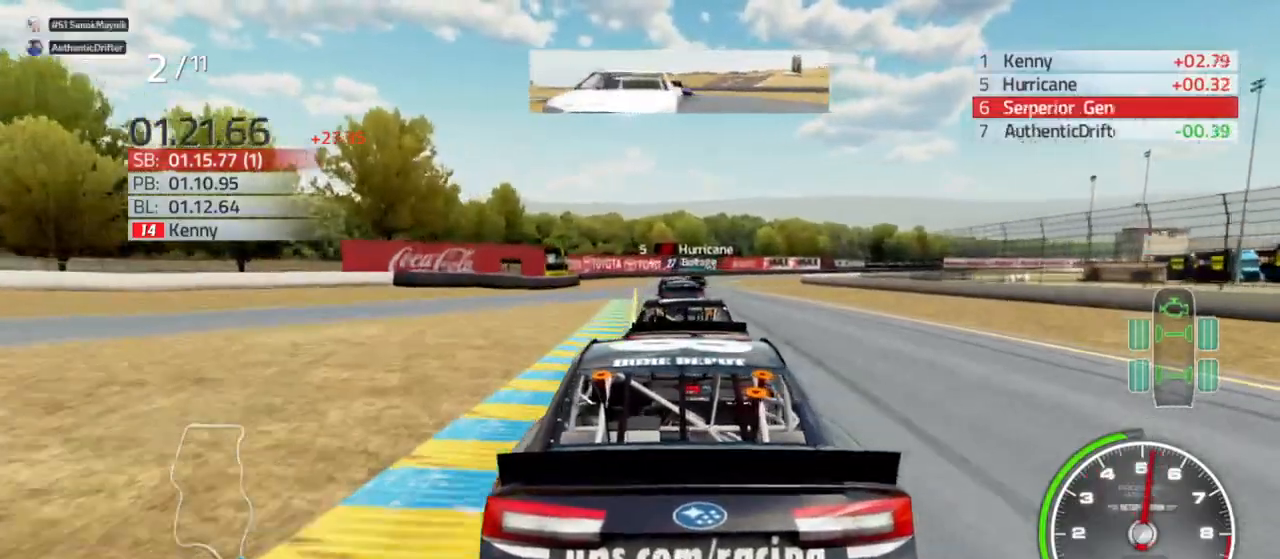
{"buttons": [], "left_stick": "center", "right_stick": "center", "events": [[100, "left_stick", "left"], [233, "left_stick", "center"]]}
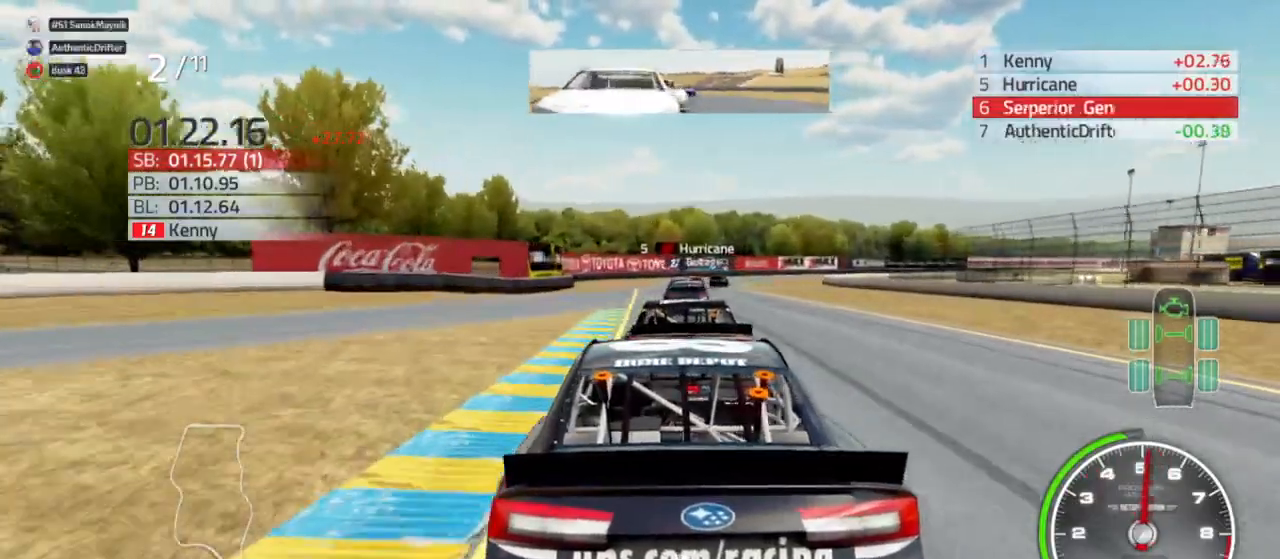
{"buttons": [], "left_stick": "center", "right_stick": "center", "events": [[167, "left_stick", "left"], [300, "left_stick", "center"]]}
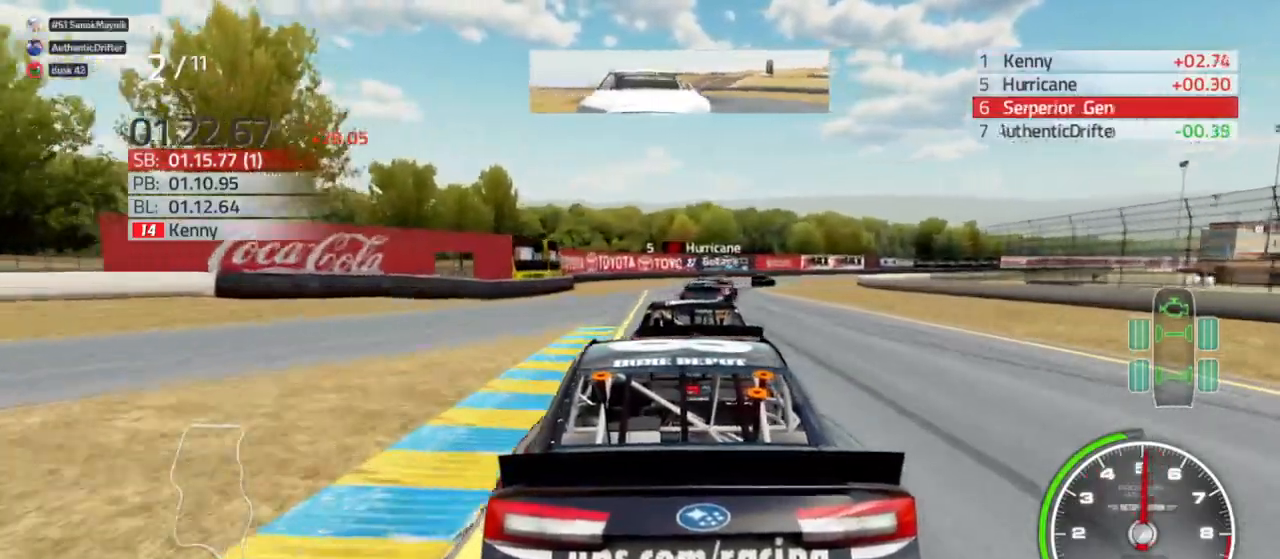
{"buttons": [], "left_stick": "center", "right_stick": "center", "events": [[367, "left_stick", "right"], [500, "left_stick", "center"]]}
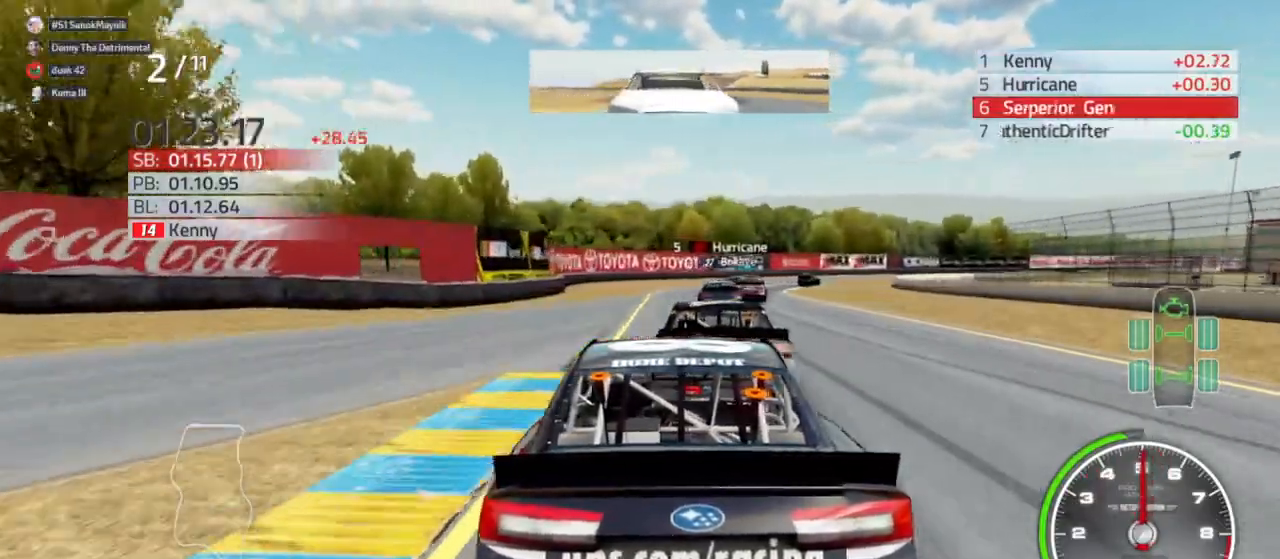
{"buttons": [], "left_stick": "center", "right_stick": "center", "events": [[167, "left_stick", "right"], [333, "left_stick", "center"]]}
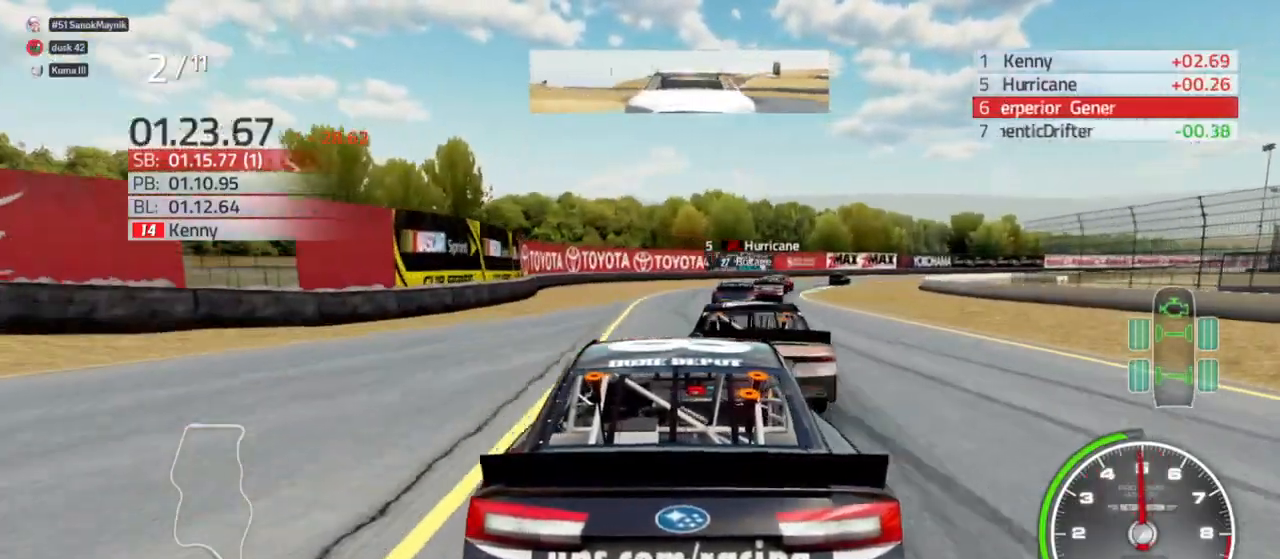
{"buttons": [], "left_stick": "right", "right_stick": "center", "events": [[133, "left_stick", "right"], [333, "left_stick", "center"], [500, "left_stick", "right"]]}
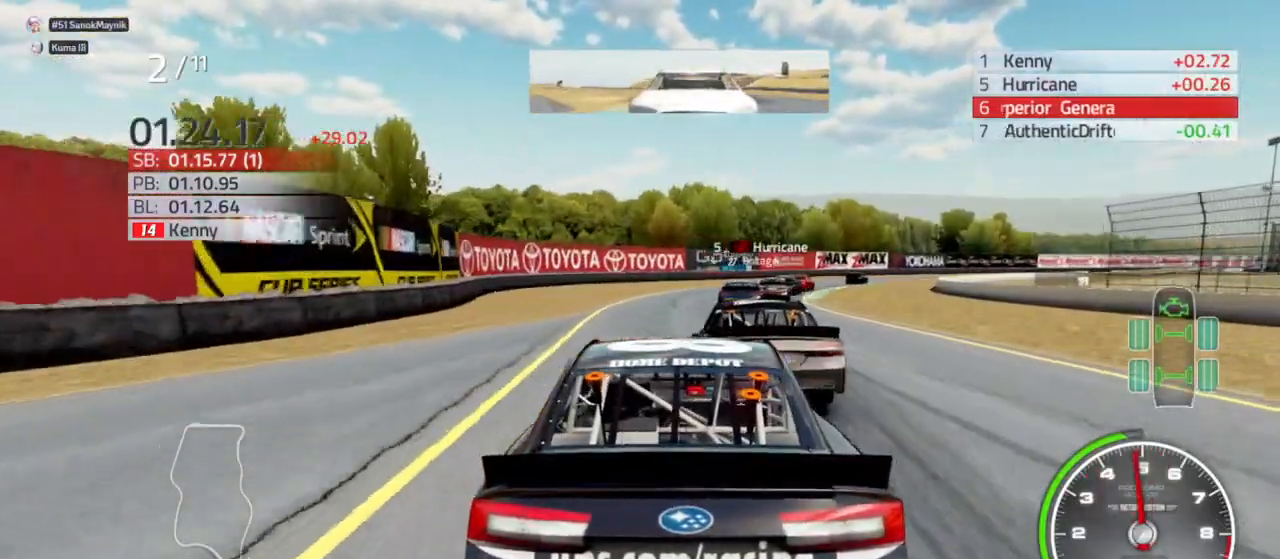
{"buttons": [], "left_stick": "right", "right_stick": "center", "events": [[200, "left_stick", "center"], [400, "left_stick", "right"]]}
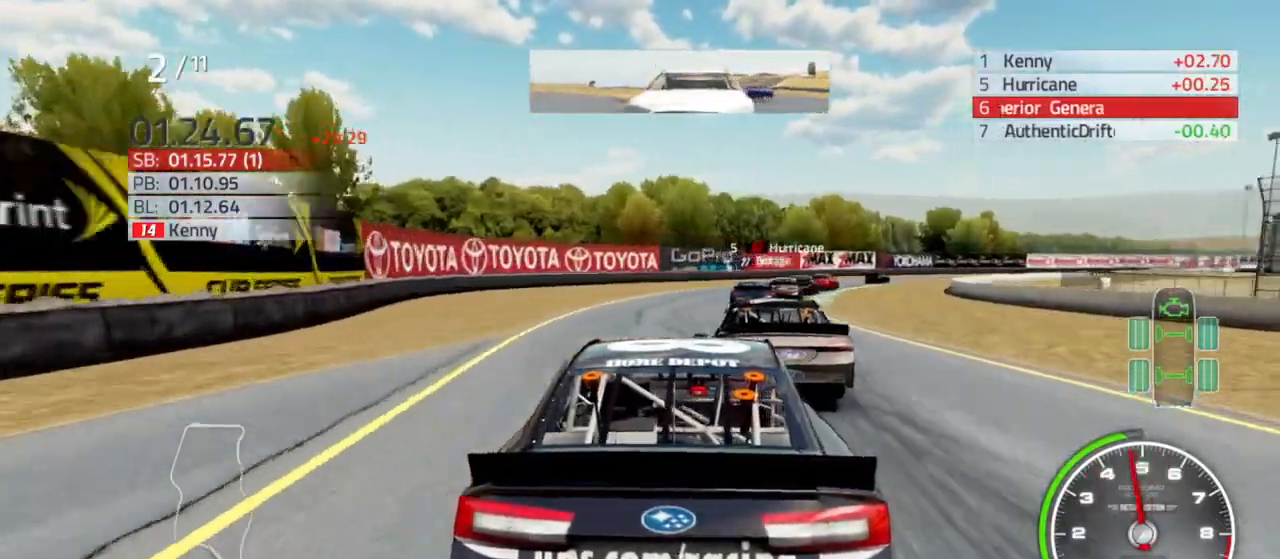
{"buttons": [], "left_stick": "center", "right_stick": "center"}
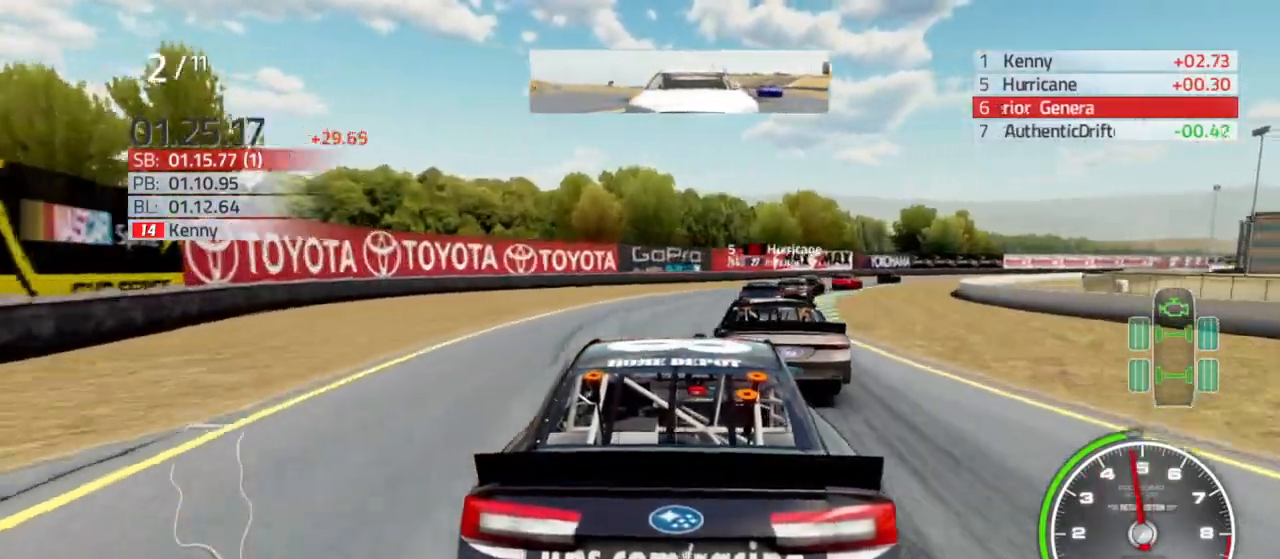
{"buttons": ["R2"], "left_stick": "center", "right_stick": "center", "events": [[100, "R2", "down"], [100, "left_stick", "right"], [167, "R2", "up"], [267, "left_stick", "center"], [400, "R2", "down"]]}
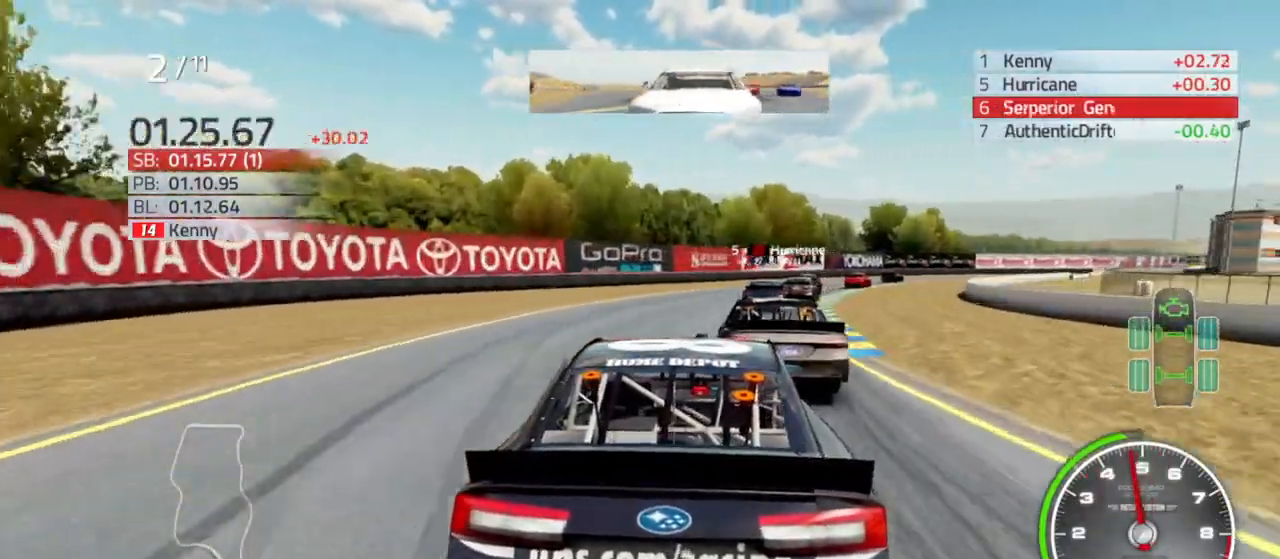
{"buttons": [], "left_stick": "center", "right_stick": "center", "events": [[33, "R2", "up"], [67, "left_stick", "right"], [233, "left_stick", "center"], [433, "R2", "down"], [500, "R2", "up"]]}
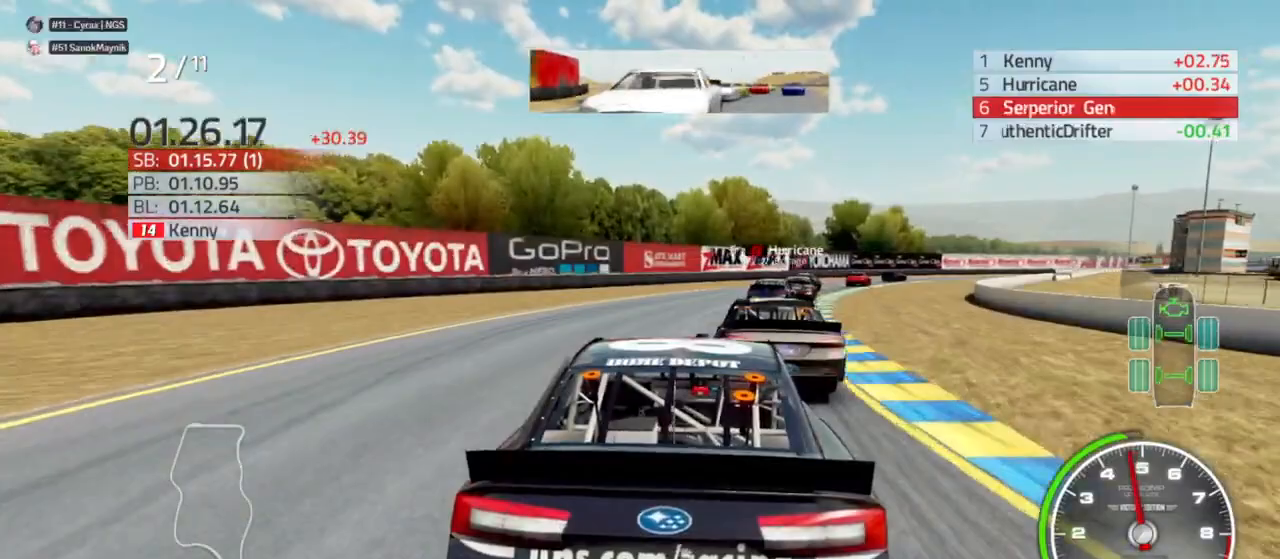
{"buttons": [], "left_stick": "right", "right_stick": "center", "events": [[67, "left_stick", "right"], [167, "R2", "down"], [233, "left_stick", "center"], [333, "R2", "up"], [333, "left_stick", "right"]]}
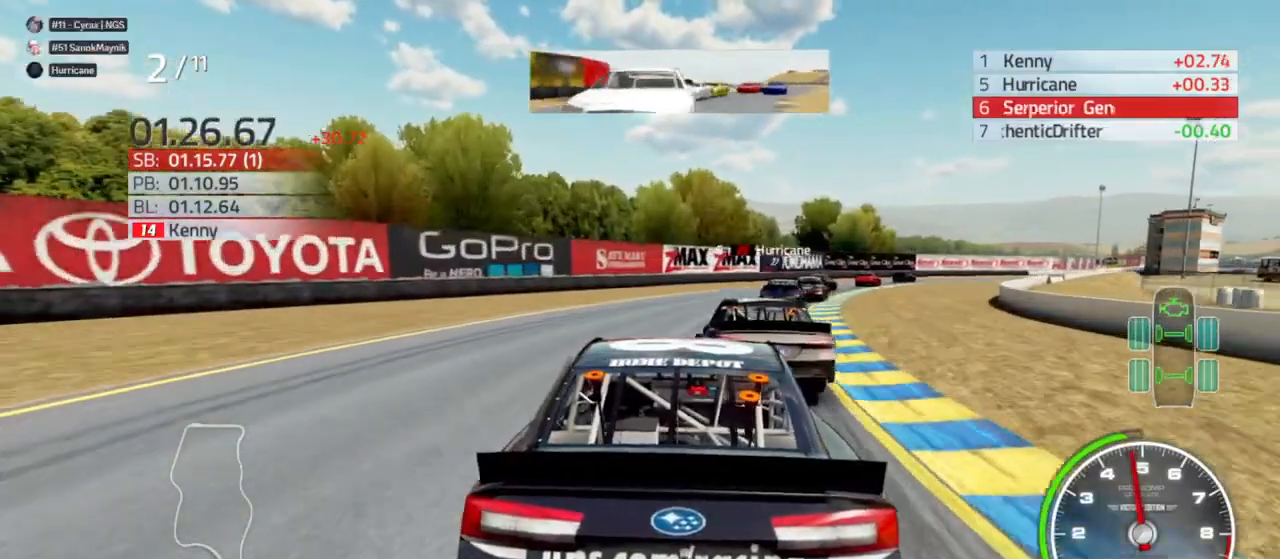
{"buttons": [], "left_stick": "right", "right_stick": "center", "events": [[33, "left_stick", "center"], [133, "left_stick", "right"], [233, "R2", "down"], [333, "R2", "up"], [400, "left_stick", "center"], [500, "left_stick", "right"]]}
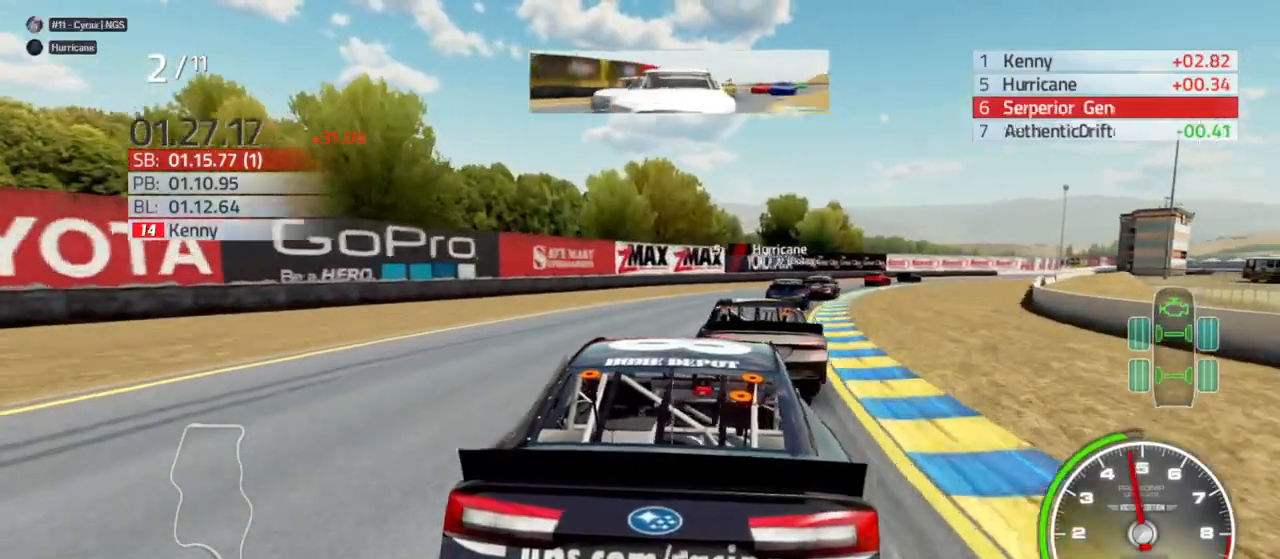
{"buttons": [], "left_stick": "right", "right_stick": "center", "events": [[133, "R2", "down"], [233, "left_stick", "center"], [267, "R2", "up"], [367, "left_stick", "right"]]}
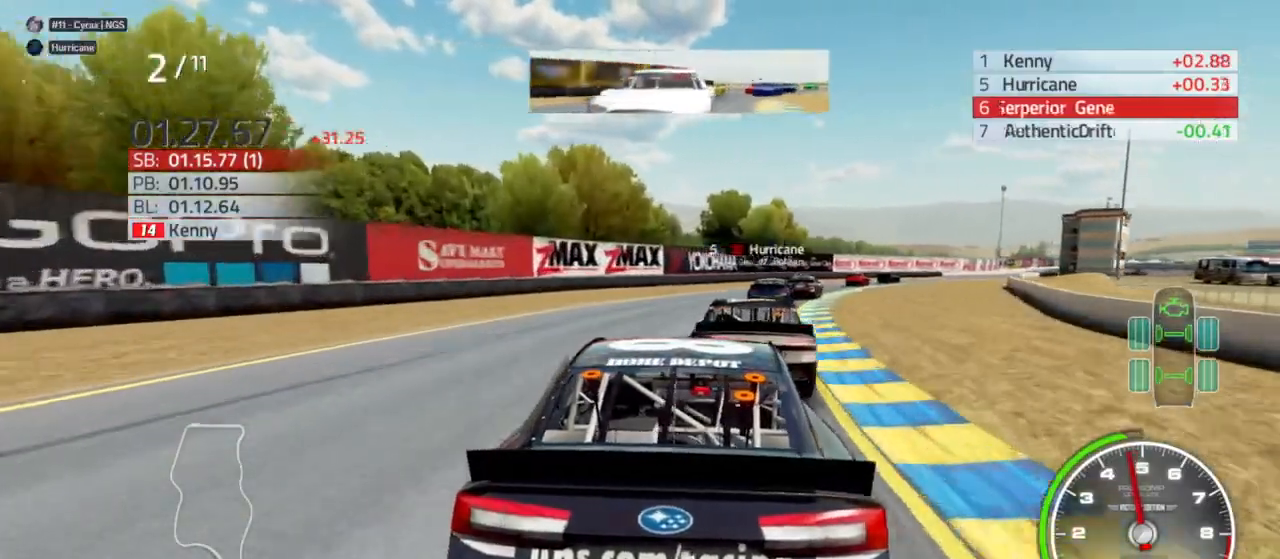
{"buttons": ["R2"], "left_stick": "center", "right_stick": "center", "events": [[33, "left_stick", "center"], [333, "left_stick", "right"], [467, "R2", "down"], [500, "left_stick", "center"]]}
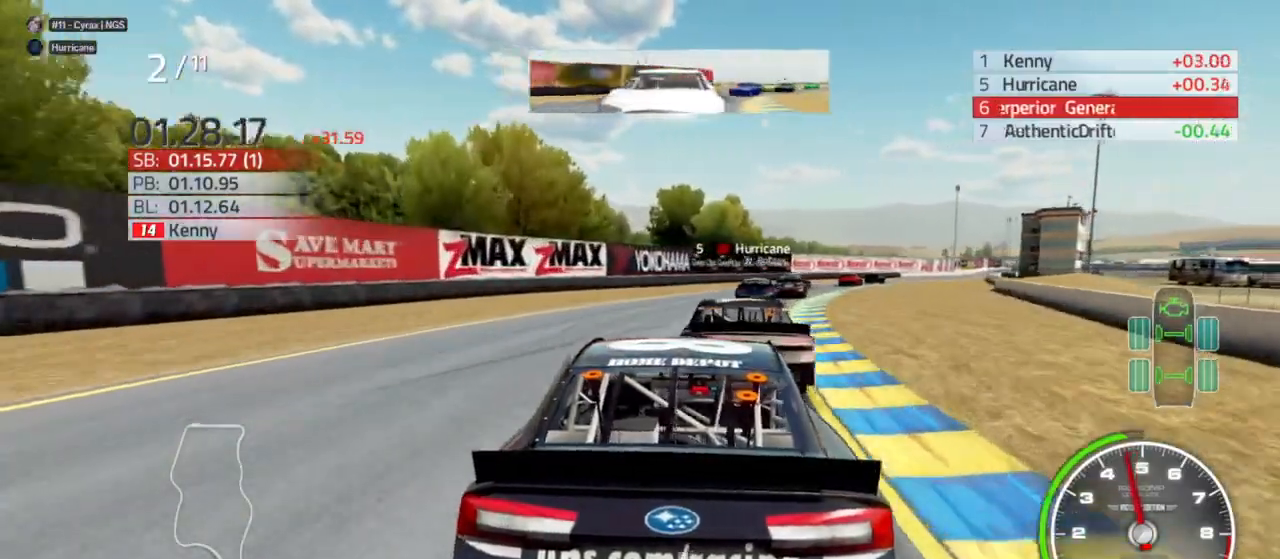
{"buttons": [], "left_stick": "right", "right_stick": "center", "events": [[67, "R2", "up"], [133, "left_stick", "right"], [300, "R2", "down"], [333, "left_stick", "center"], [433, "R2", "up"], [500, "left_stick", "right"]]}